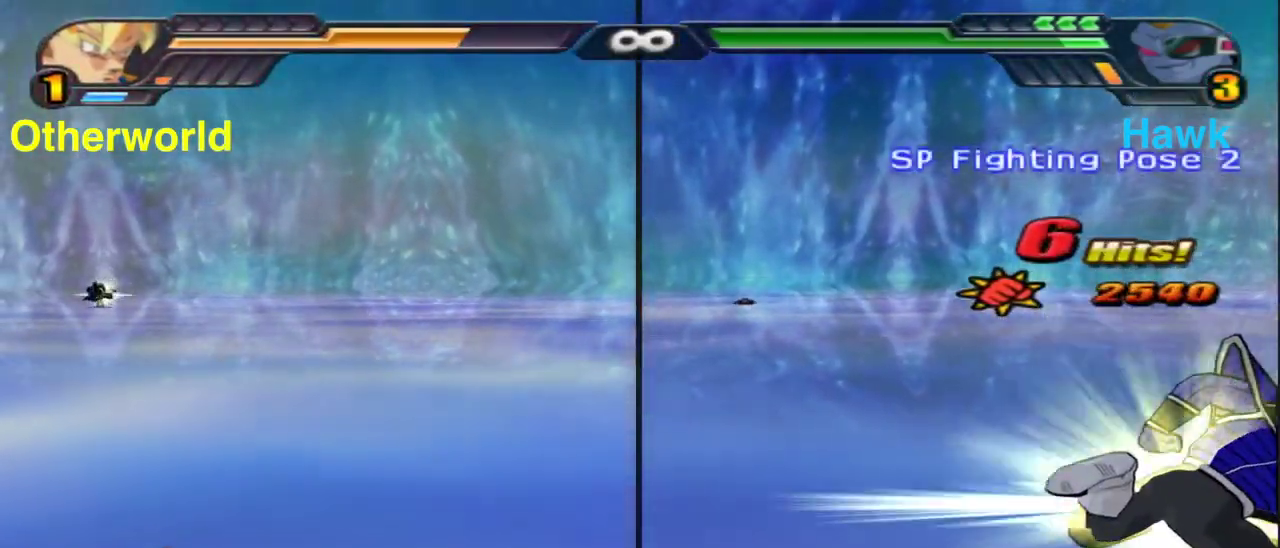
Gameplay with a controller (Xbox layout); each line is a JSON object with the inputs held at the frame after it (dt_ms = milliseconds from this image to that frame). "events" lists button and stick changes between this image and that frame as [ms after this image, input, new state], when the widget could be followed in between.
{"dt_ms": 500, "buttons": [], "left_stick": "center", "right_stick": "center", "events": []}
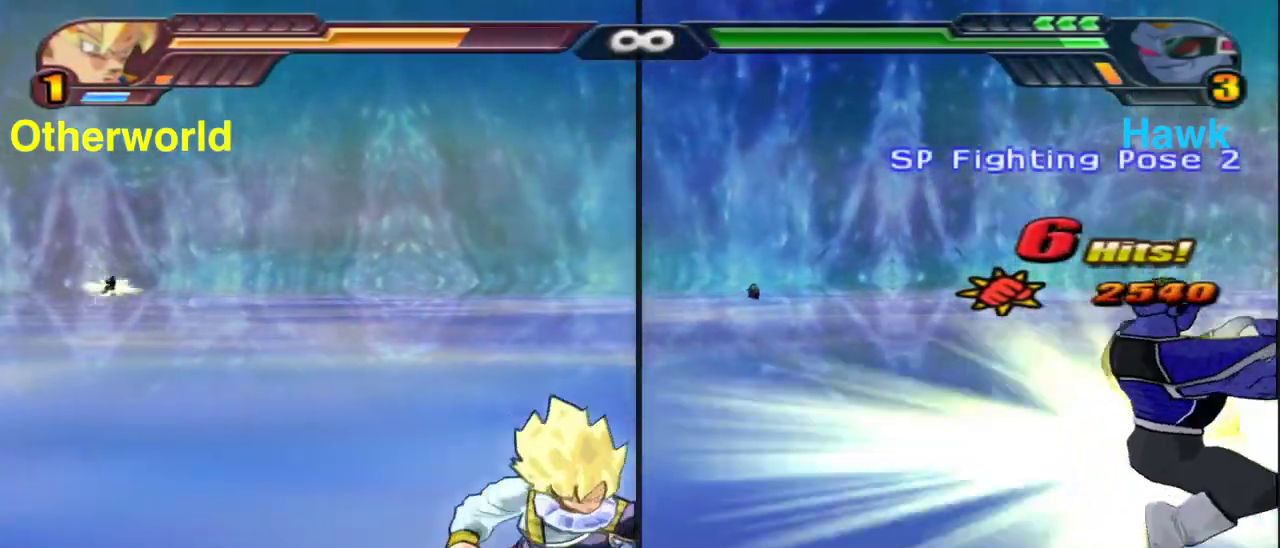
{"dt_ms": 400, "buttons": ["A"], "left_stick": "up", "right_stick": "center", "events": [[100, "left_stick", "up"], [350, "A", "down"]]}
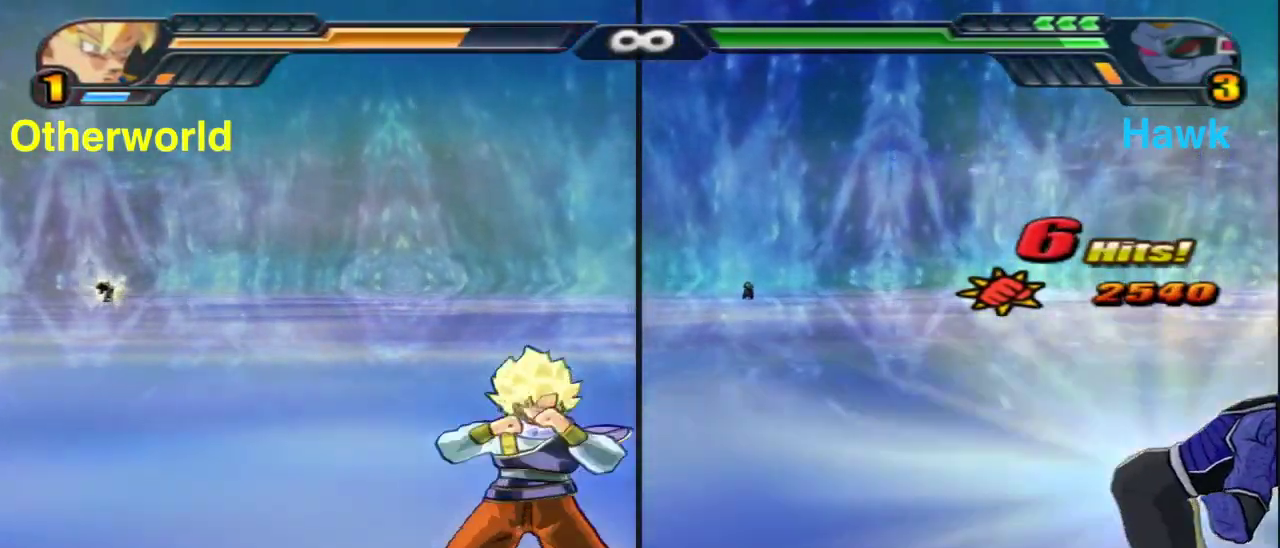
{"dt_ms": 600, "buttons": ["A", "L2"], "left_stick": "center", "right_stick": "center", "events": [[250, "R2", "down"], [283, "A", "up"], [283, "L2", "down"], [300, "left_stick", "center"], [367, "A", "down"], [383, "R2", "up"]]}
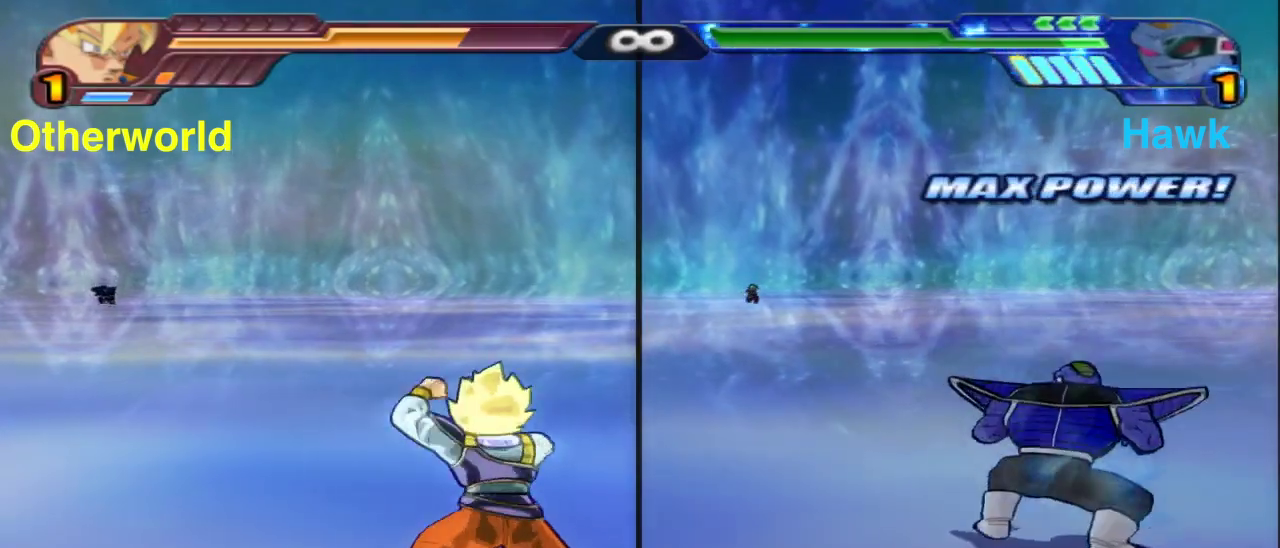
{"dt_ms": 500, "buttons": ["A", "L2"], "left_stick": "center", "right_stick": "center", "events": [[50, "A", "up"], [50, "L2", "up"], [400, "L2", "down"], [433, "A", "down"]]}
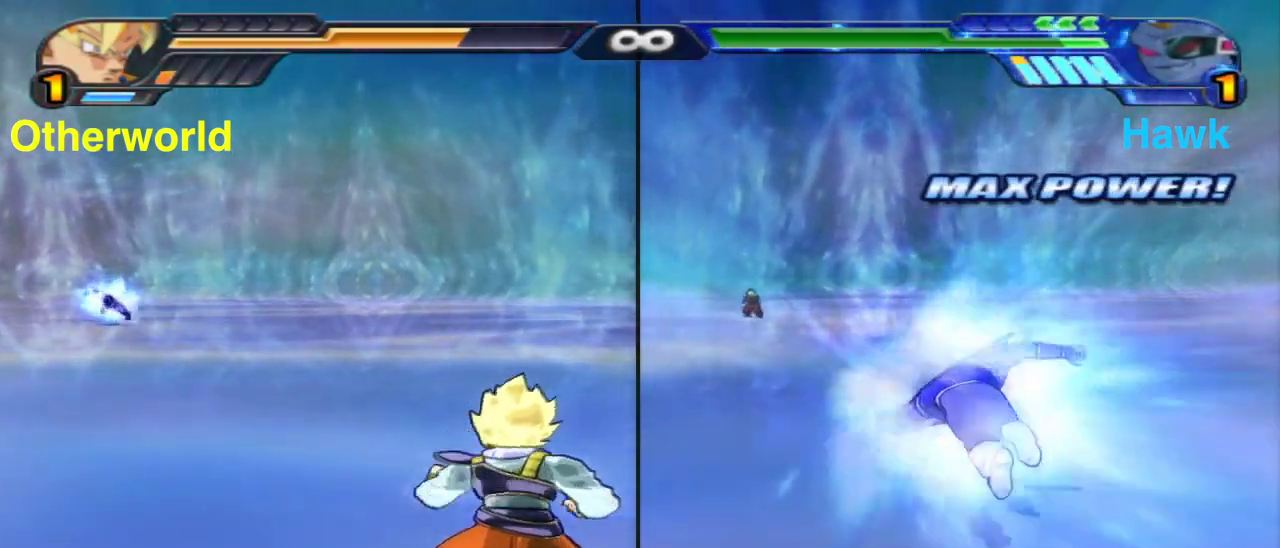
{"dt_ms": 300, "buttons": [], "left_stick": "center", "right_stick": "center", "events": [[50, "A", "up"], [117, "A", "down"], [233, "A", "up"], [233, "L2", "up"]]}
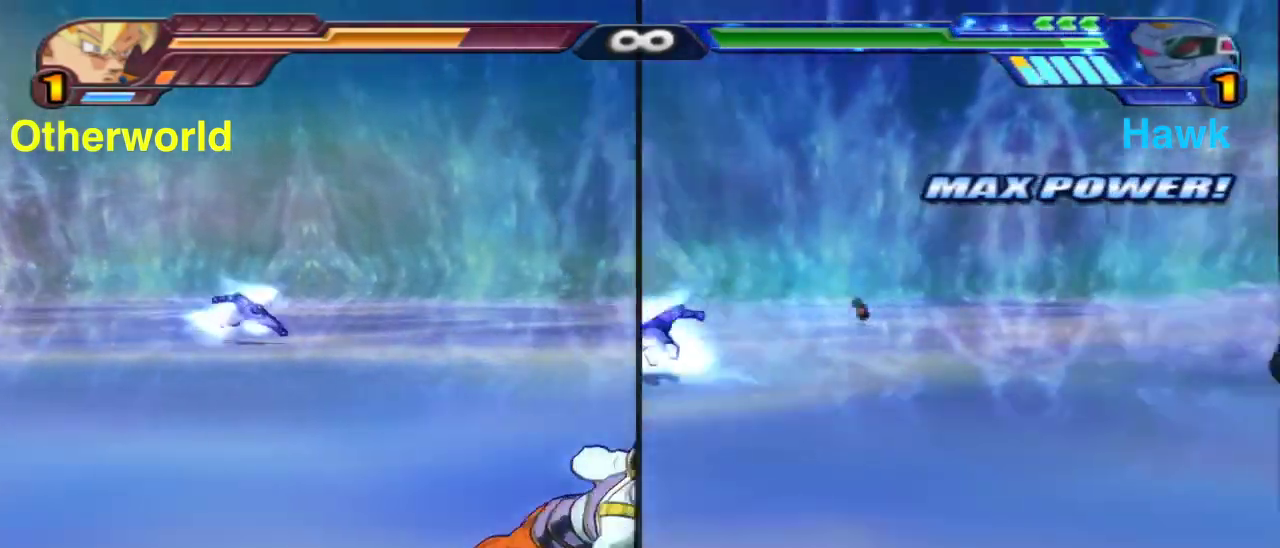
{"dt_ms": 700, "buttons": [], "left_stick": "center", "right_stick": "center", "events": [[17, "Y", "down"], [133, "Y", "up"], [200, "Y", "down"], [317, "Y", "up"], [383, "Y", "down"], [483, "Y", "up"], [567, "Y", "down"], [650, "Y", "up"]]}
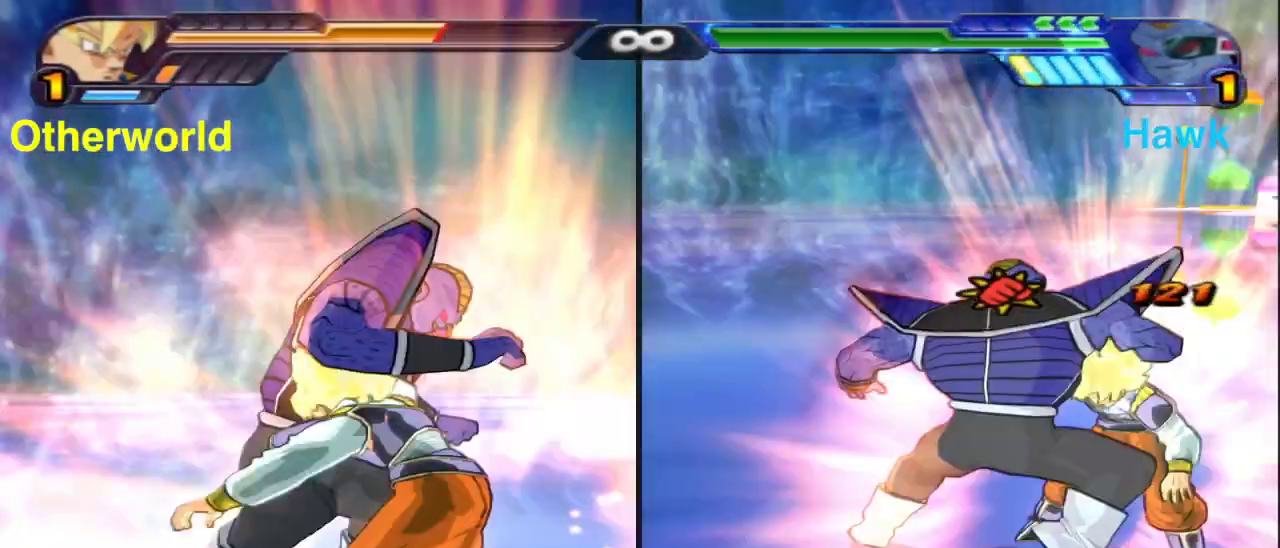
{"dt_ms": 300, "buttons": ["X"], "left_stick": "center", "right_stick": "center", "events": [[33, "Y", "down"], [133, "Y", "up"], [233, "X", "down"]]}
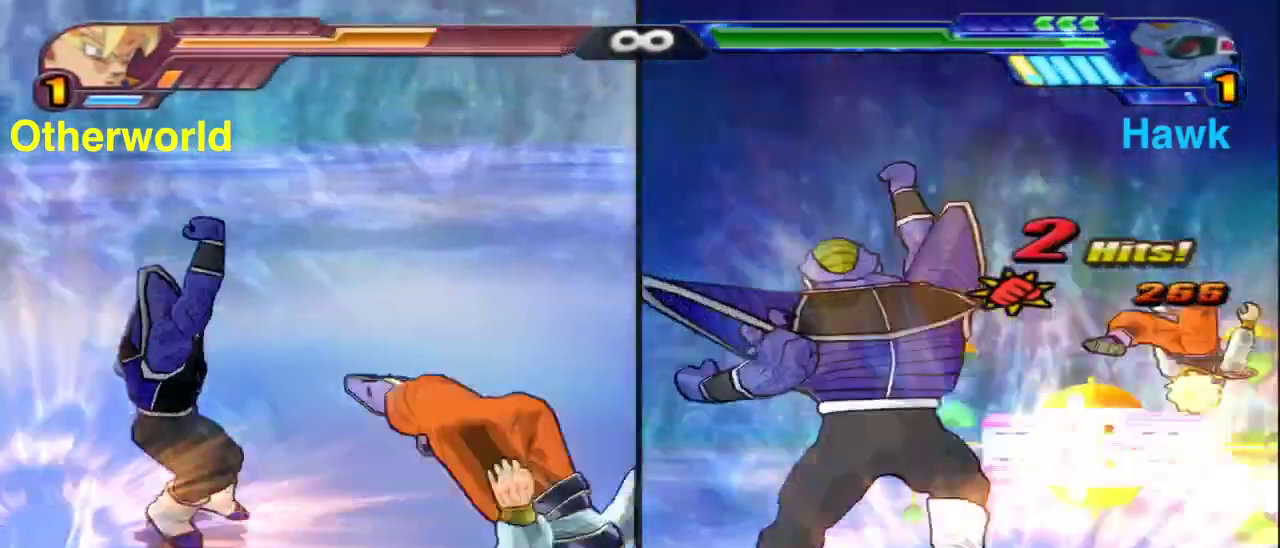
{"dt_ms": 900, "buttons": ["A", "L1"], "left_stick": "up", "right_stick": "center", "events": [[50, "X", "up"], [117, "X", "down"], [250, "X", "up"], [650, "left_stick", "up"], [767, "A", "down"], [767, "L1", "down"]]}
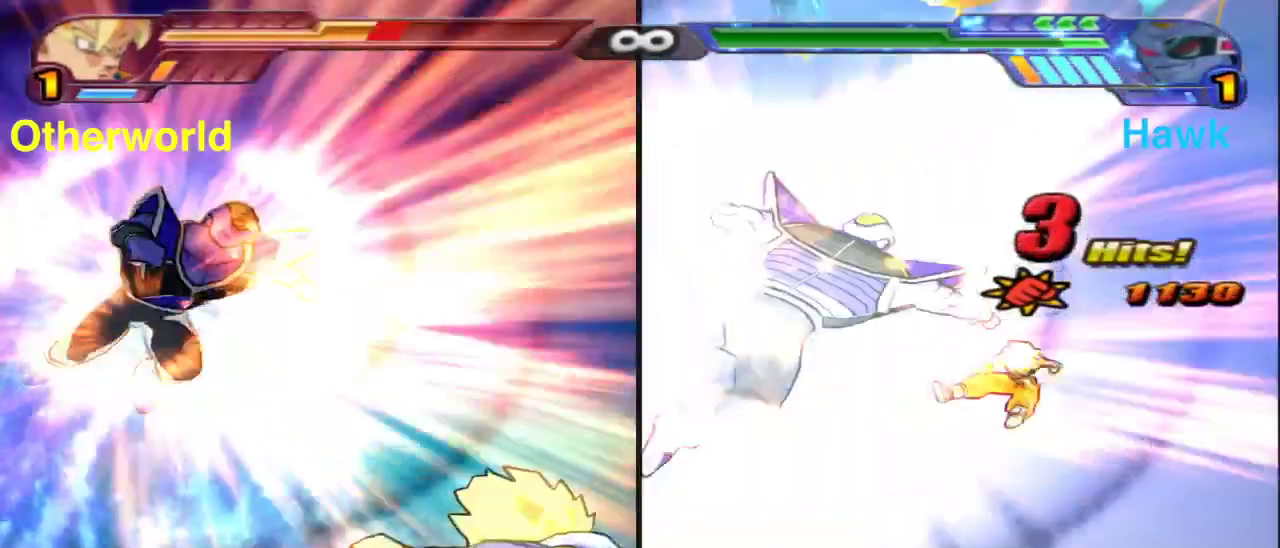
{"dt_ms": 300, "buttons": ["A", "L1"], "left_stick": "up", "right_stick": "center", "events": []}
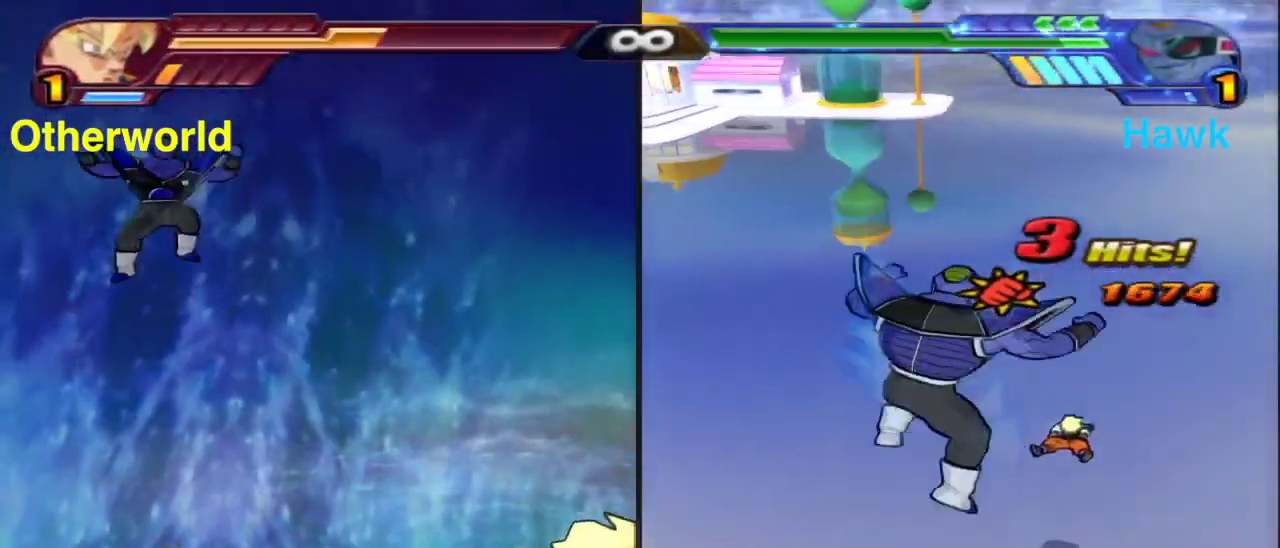
{"dt_ms": 500, "buttons": [], "left_stick": "up", "right_stick": "center", "events": [[283, "L1", "up"], [333, "A", "up"]]}
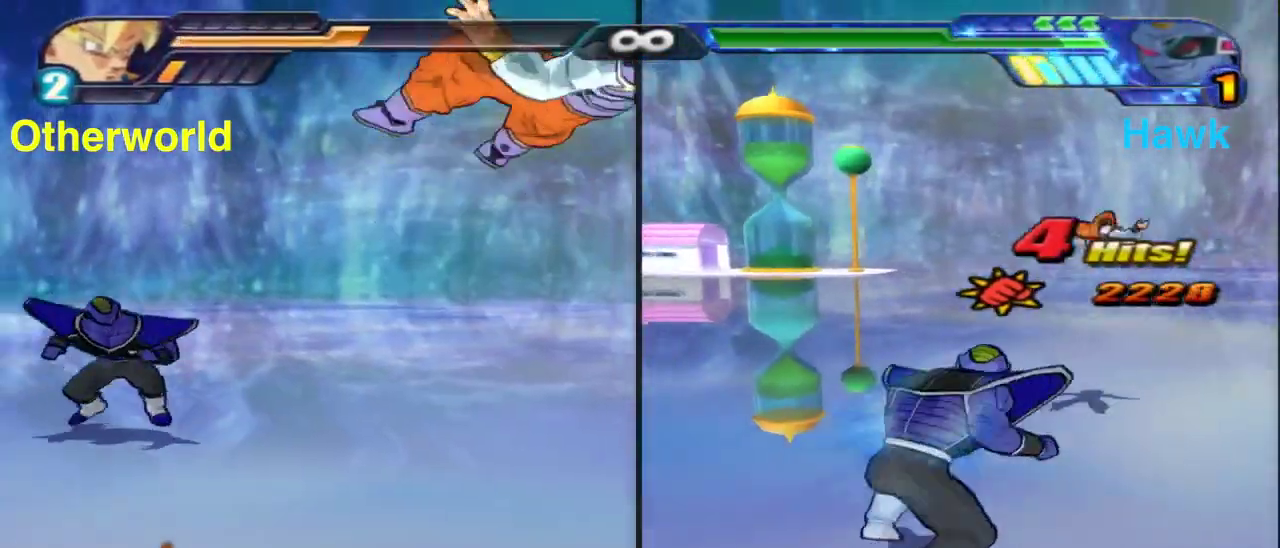
{"dt_ms": 500, "buttons": ["A"], "left_stick": "up", "right_stick": "center", "events": [[383, "R1", "down"], [400, "A", "down"], [500, "R1", "up"]]}
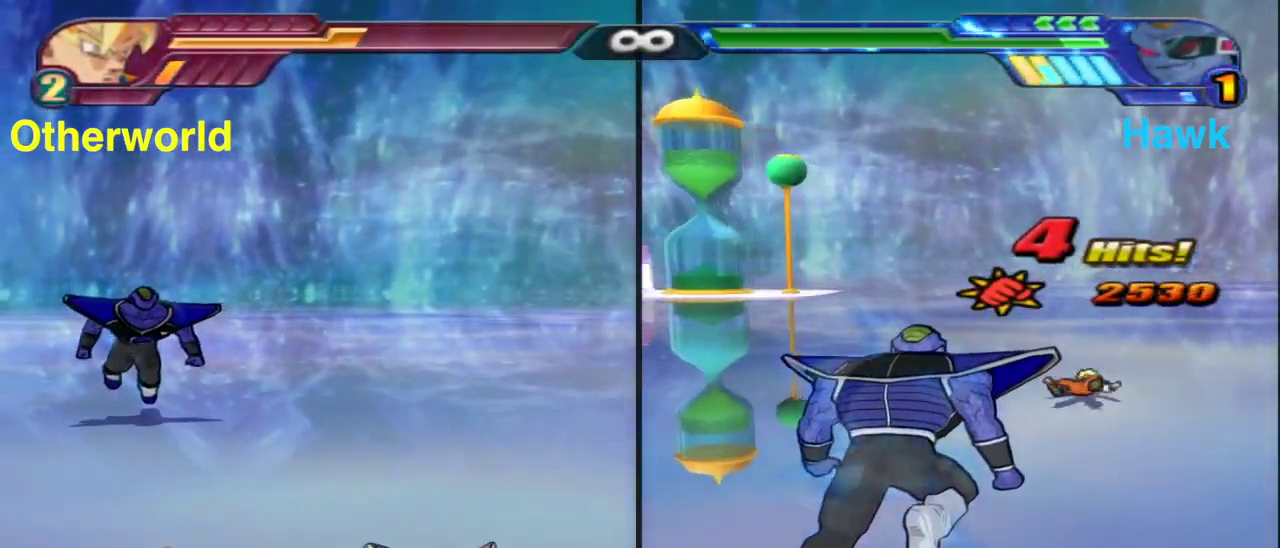
{"dt_ms": 400, "buttons": ["X"], "left_stick": "up", "right_stick": "center", "events": [[67, "X", "down"], [100, "A", "up"]]}
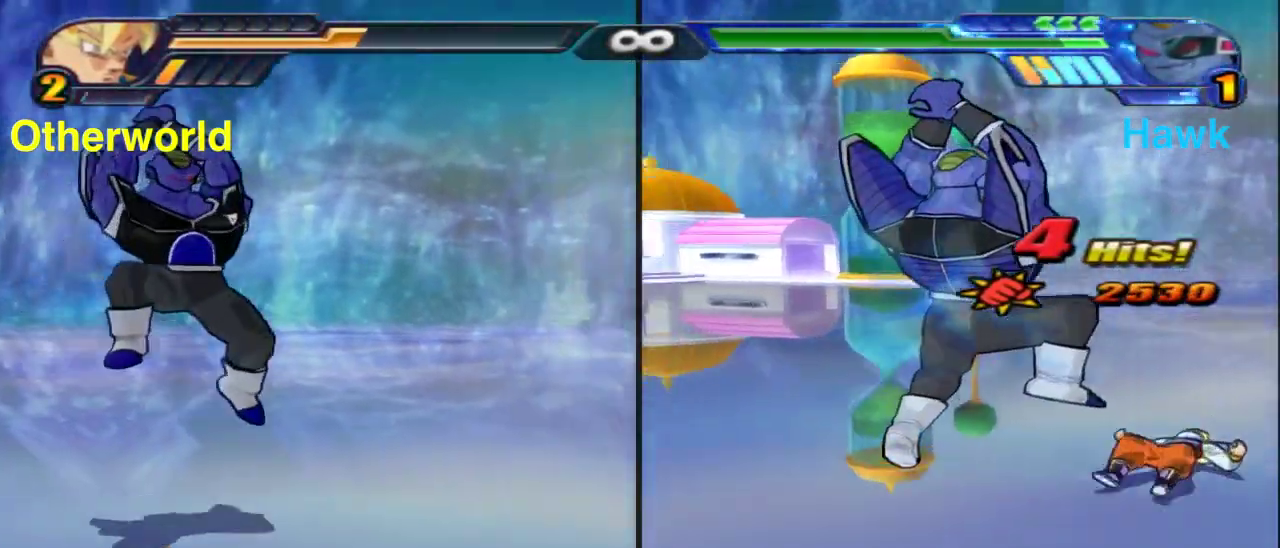
{"dt_ms": 800, "buttons": ["X"], "left_stick": "up", "right_stick": "center", "events": [[133, "X", "up"], [200, "left_stick", "center"], [500, "X", "down"], [600, "left_stick", "up"]]}
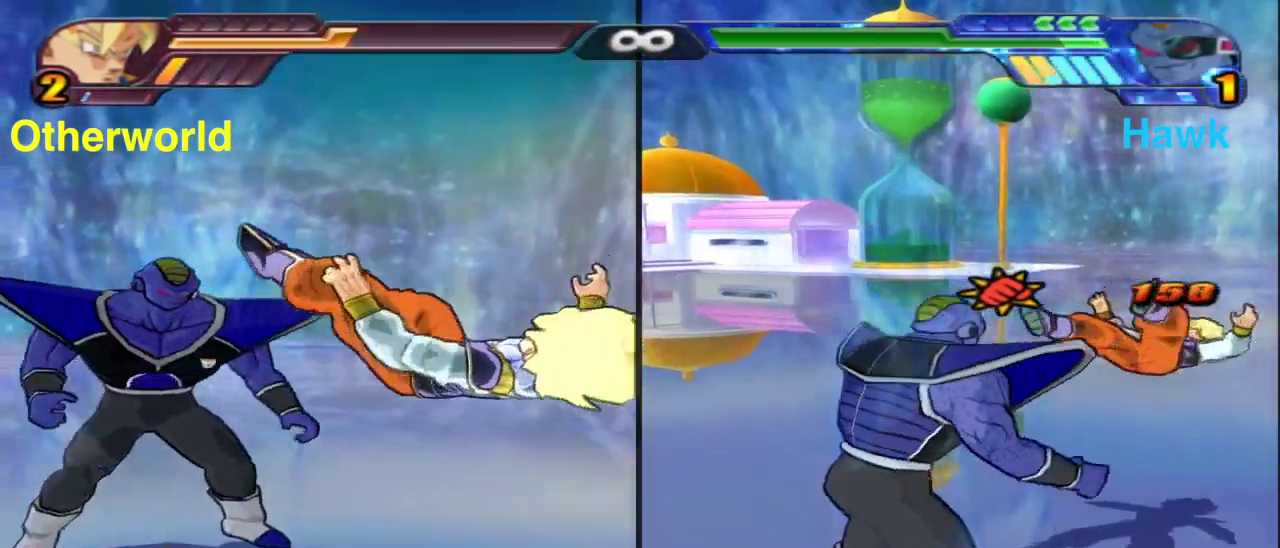
{"dt_ms": 300, "buttons": ["X"], "left_stick": "up", "right_stick": "center", "events": [[133, "X", "up"], [233, "X", "down"]]}
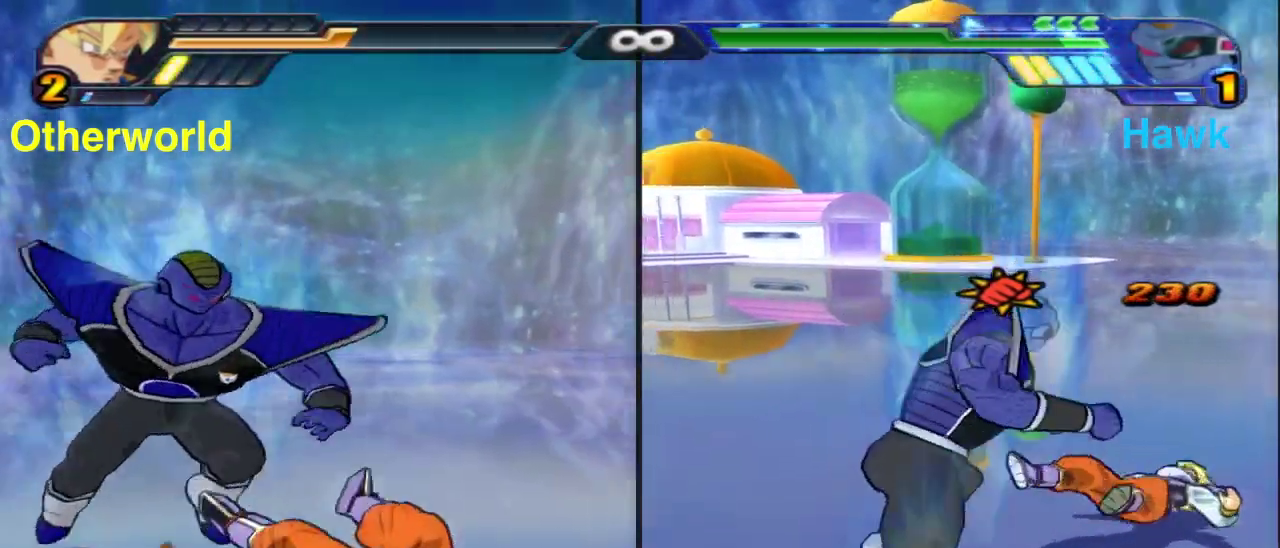
{"dt_ms": 600, "buttons": ["X"], "left_stick": "up", "right_stick": "center", "events": []}
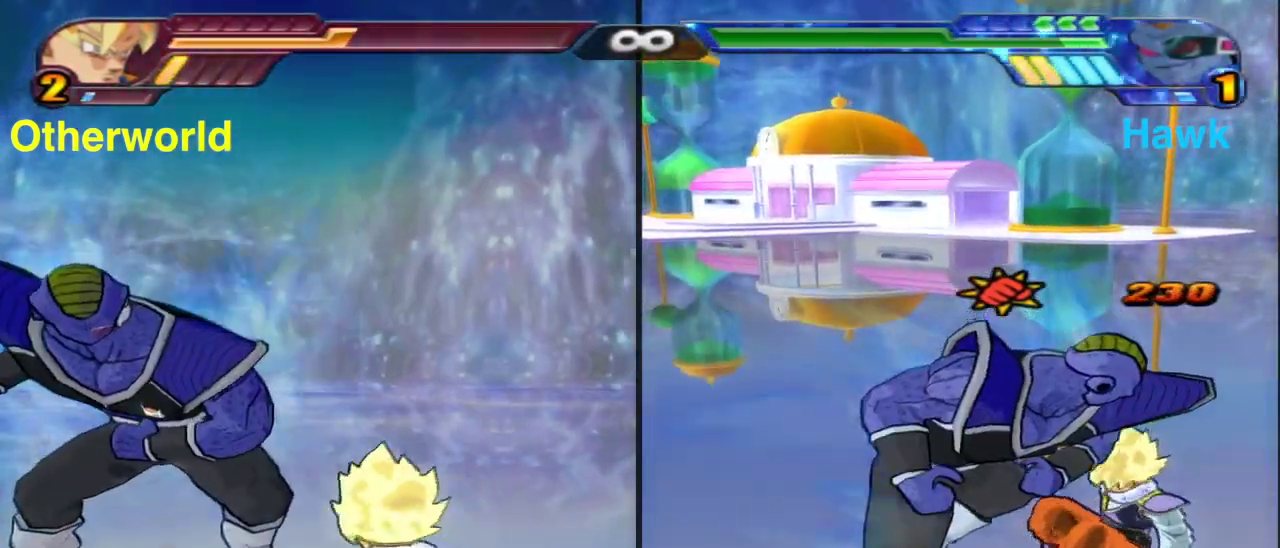
{"dt_ms": 400, "buttons": [], "left_stick": "center", "right_stick": "center", "events": [[17, "X", "up"], [33, "left_stick", "center"]]}
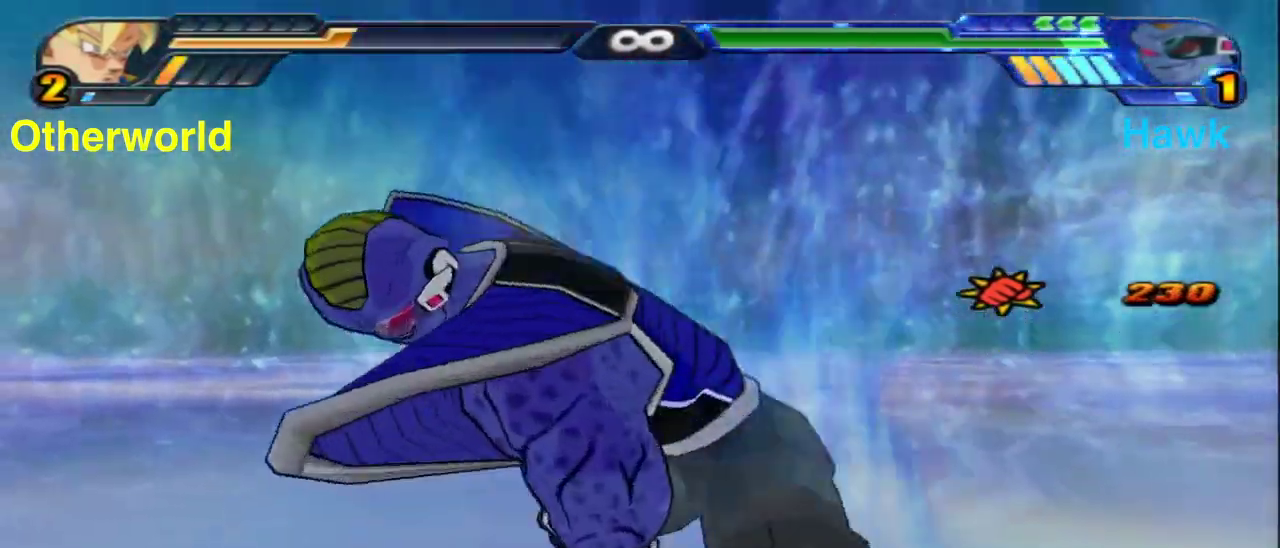
{"dt_ms": 600, "buttons": [], "left_stick": "center", "right_stick": "center", "events": [[400, "A", "down"], [550, "A", "up"]]}
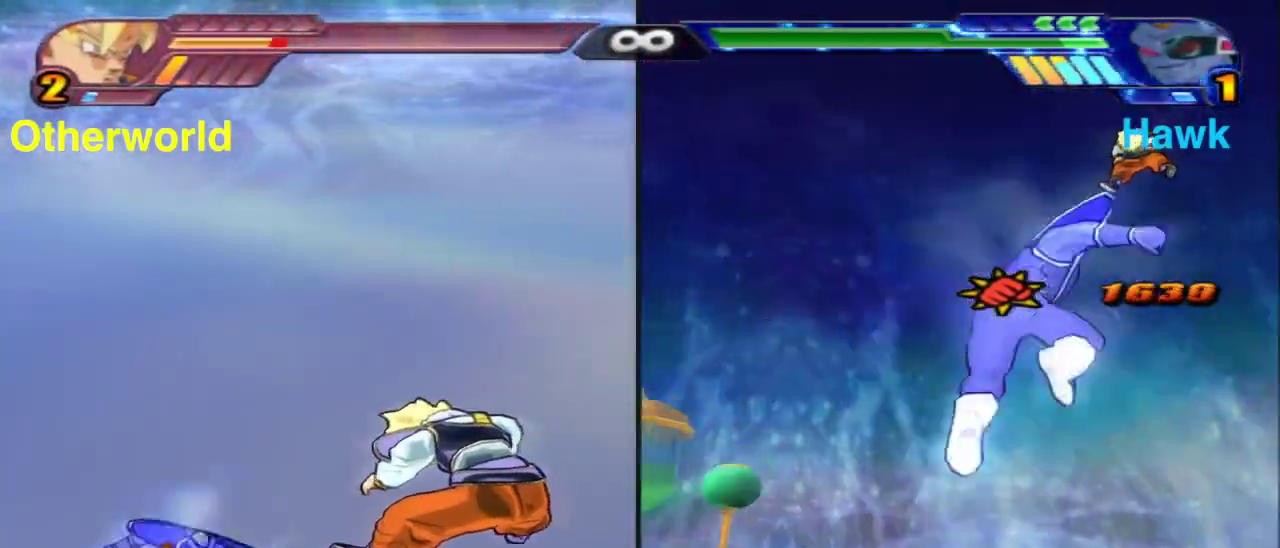
{"dt_ms": 400, "buttons": [], "left_stick": "center", "right_stick": "center", "events": [[33, "L2", "down"], [67, "A", "down"], [183, "A", "up"], [250, "A", "down"], [333, "A", "up"], [333, "L2", "up"]]}
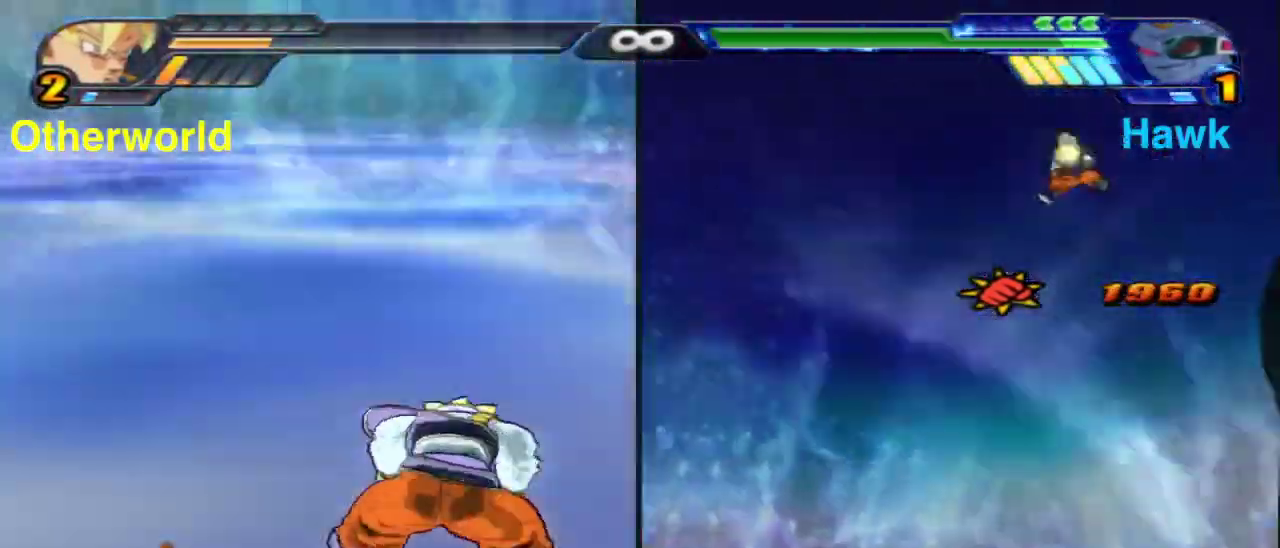
{"dt_ms": 500, "buttons": ["Y"], "left_stick": "center", "right_stick": "center", "events": [[17, "Y", "down"], [150, "Y", "up"], [233, "Y", "down"], [333, "Y", "up"], [400, "Y", "down"]]}
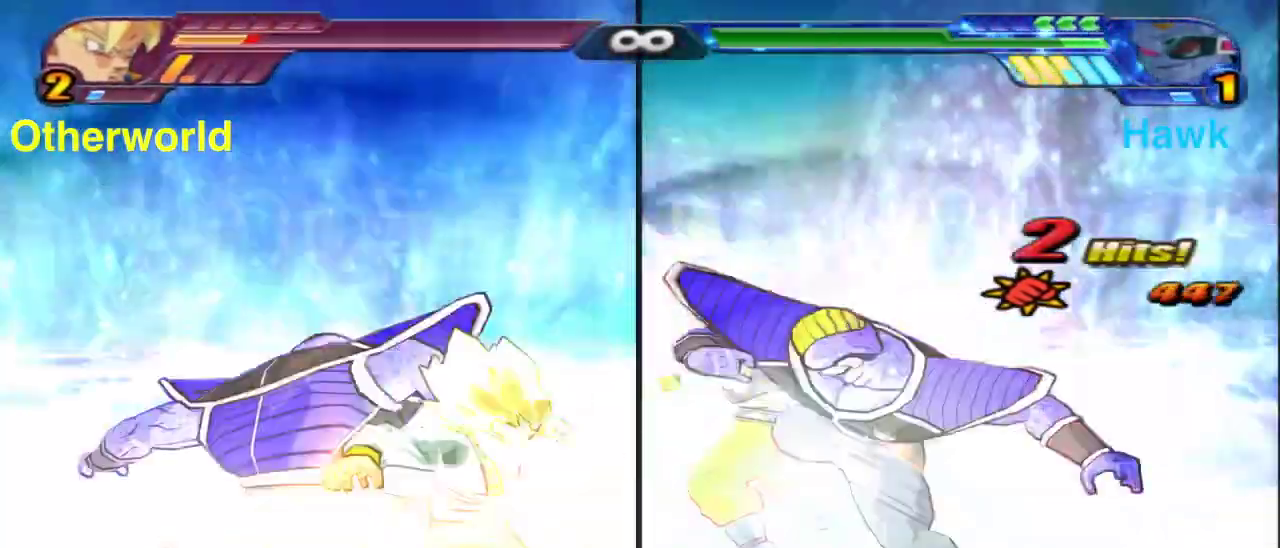
{"dt_ms": 500, "buttons": ["X"], "left_stick": "center", "right_stick": "center", "events": [[17, "Y", "up"], [117, "X", "down"], [217, "X", "up"], [300, "X", "down"], [383, "X", "up"], [467, "X", "down"]]}
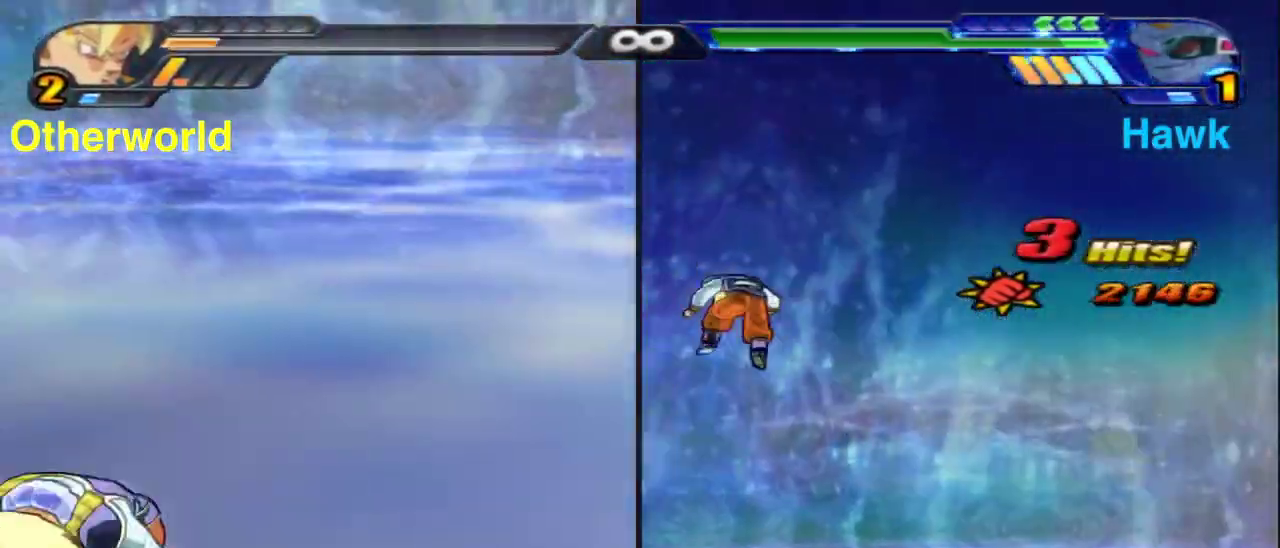
{"dt_ms": 400, "buttons": [], "left_stick": "center", "right_stick": "center", "events": [[83, "X", "up"]]}
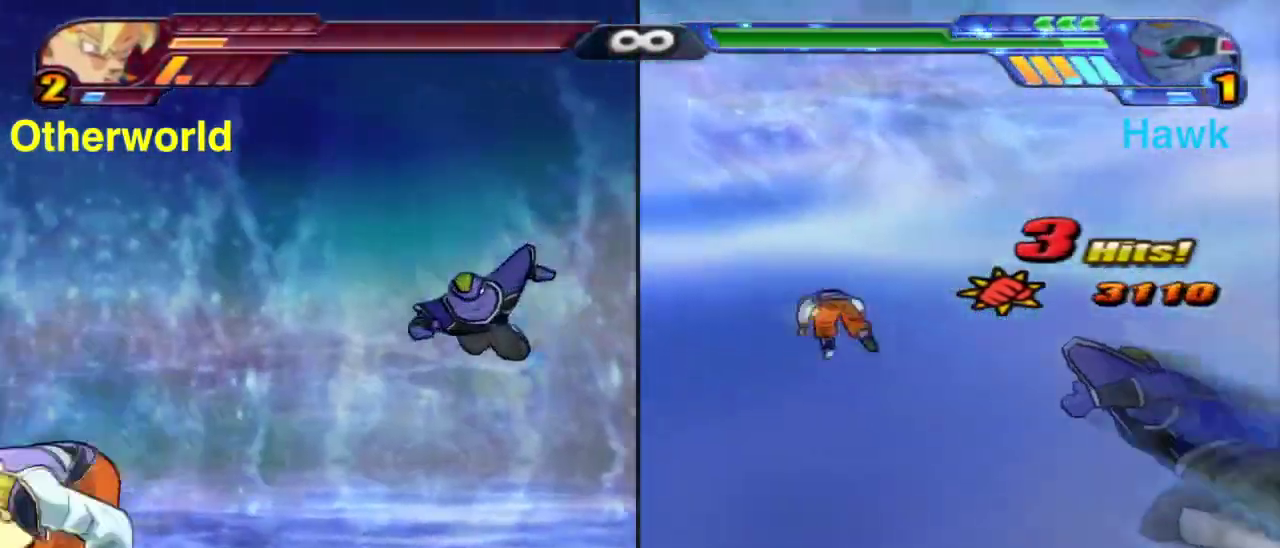
{"dt_ms": 800, "buttons": ["B"], "left_stick": "up", "right_stick": "center", "events": [[267, "left_stick", "up-left"], [483, "B", "down"], [617, "B", "up"], [633, "left_stick", "up"], [750, "B", "down"]]}
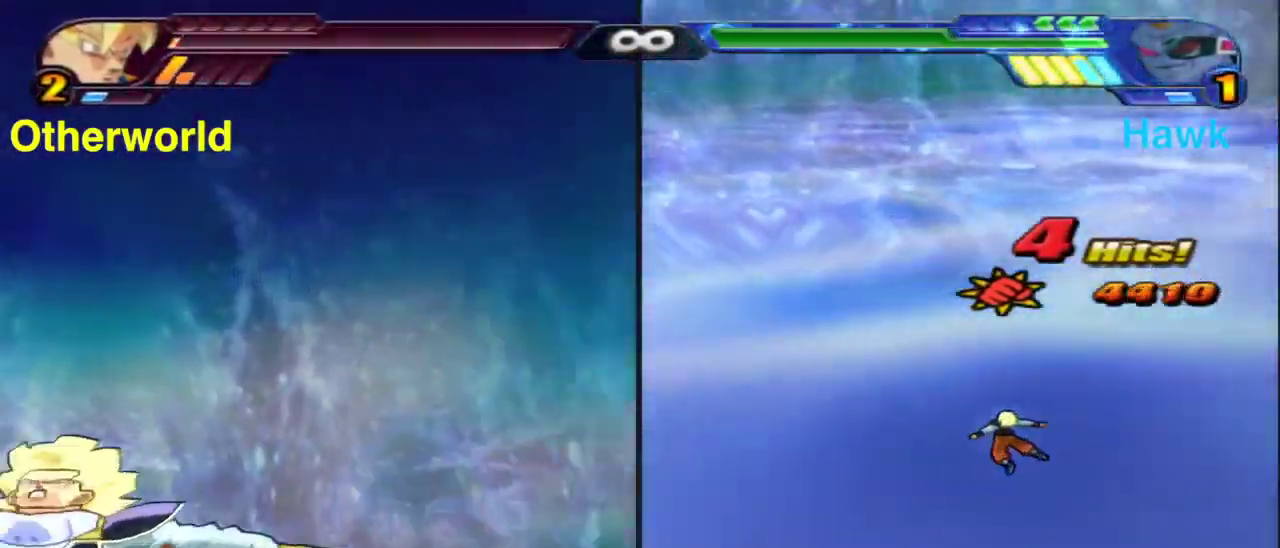
{"dt_ms": 300, "buttons": [], "left_stick": "up-right", "right_stick": "center", "events": [[17, "left_stick", "up-right"], [50, "B", "up"], [183, "B", "down"], [300, "B", "up"]]}
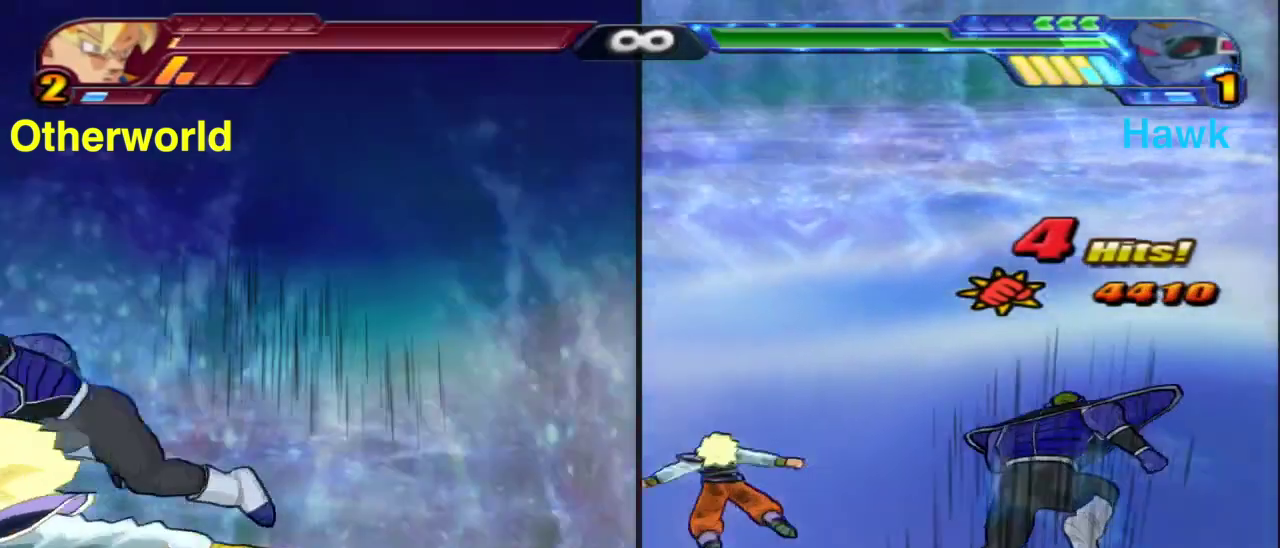
{"dt_ms": 600, "buttons": [], "left_stick": "up", "right_stick": "center", "events": [[67, "left_stick", "up"]]}
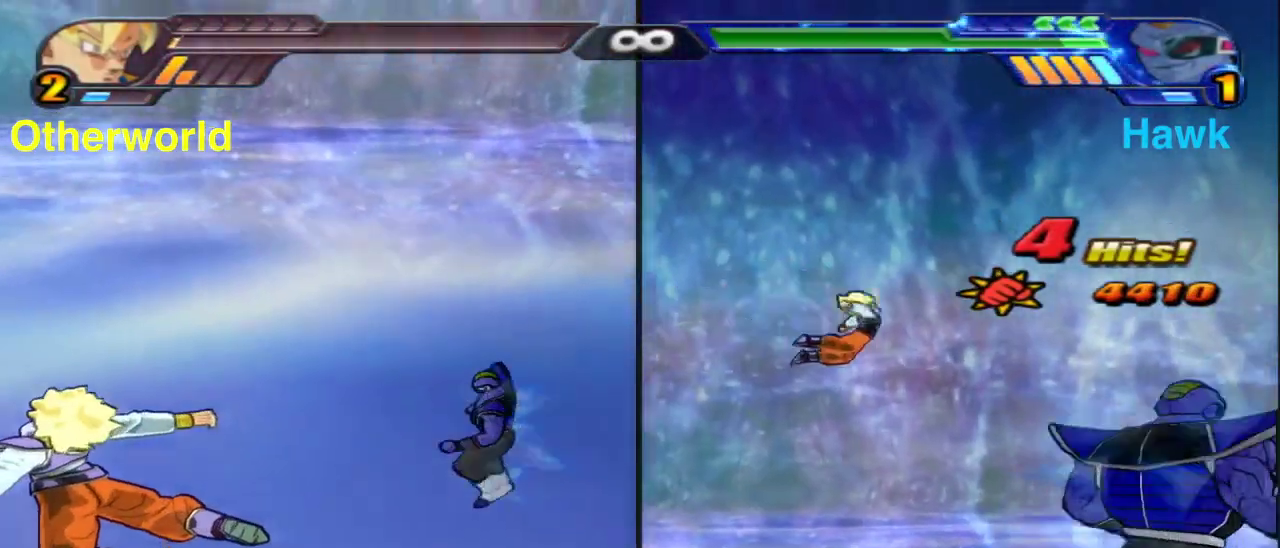
{"dt_ms": 400, "buttons": [], "left_stick": "center", "right_stick": "center", "events": [[317, "left_stick", "center"]]}